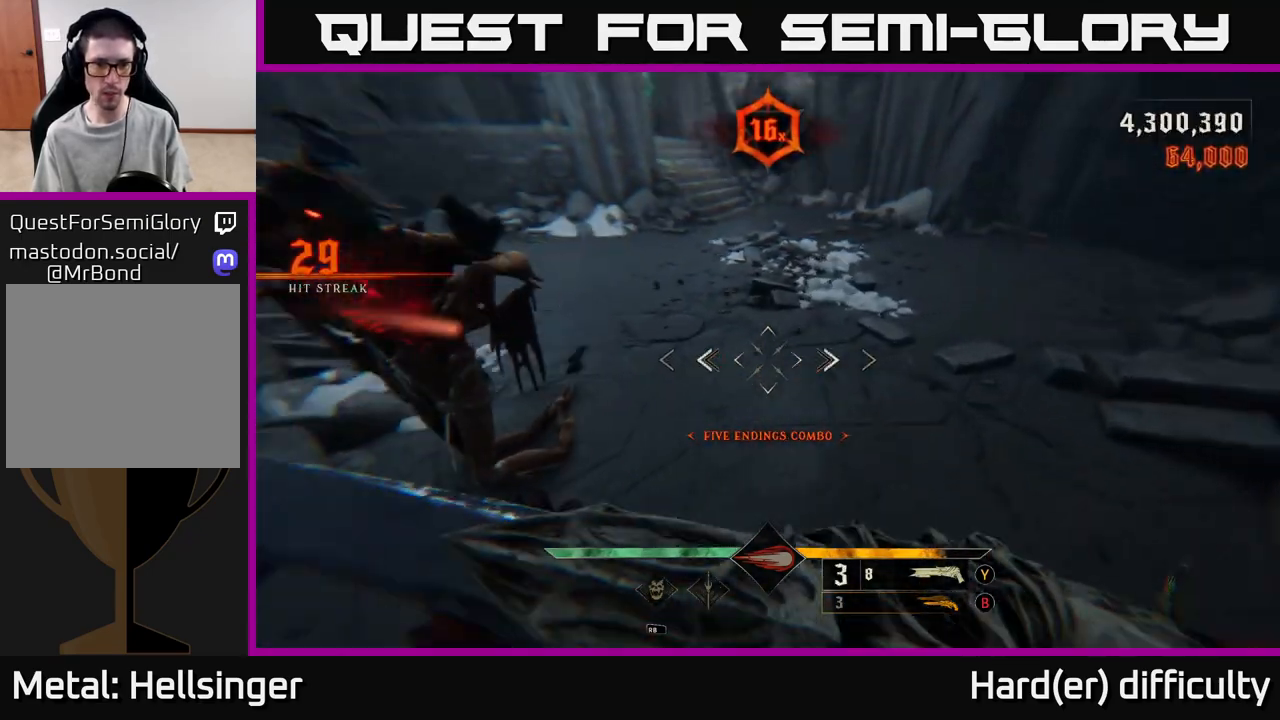
Gameplay with a controller (Xbox layout); each line is a JSON object with the inputs held at the frame after it. "events" lists button and stick changes between this image and that frame as [ms after this image, input, new state], when the widget could be followed in between. Not read: L3 R3.
{"buttons": [], "left_stick": "down-right", "right_stick": "up-left", "events": [[217, "left_stick", "down-right"]]}
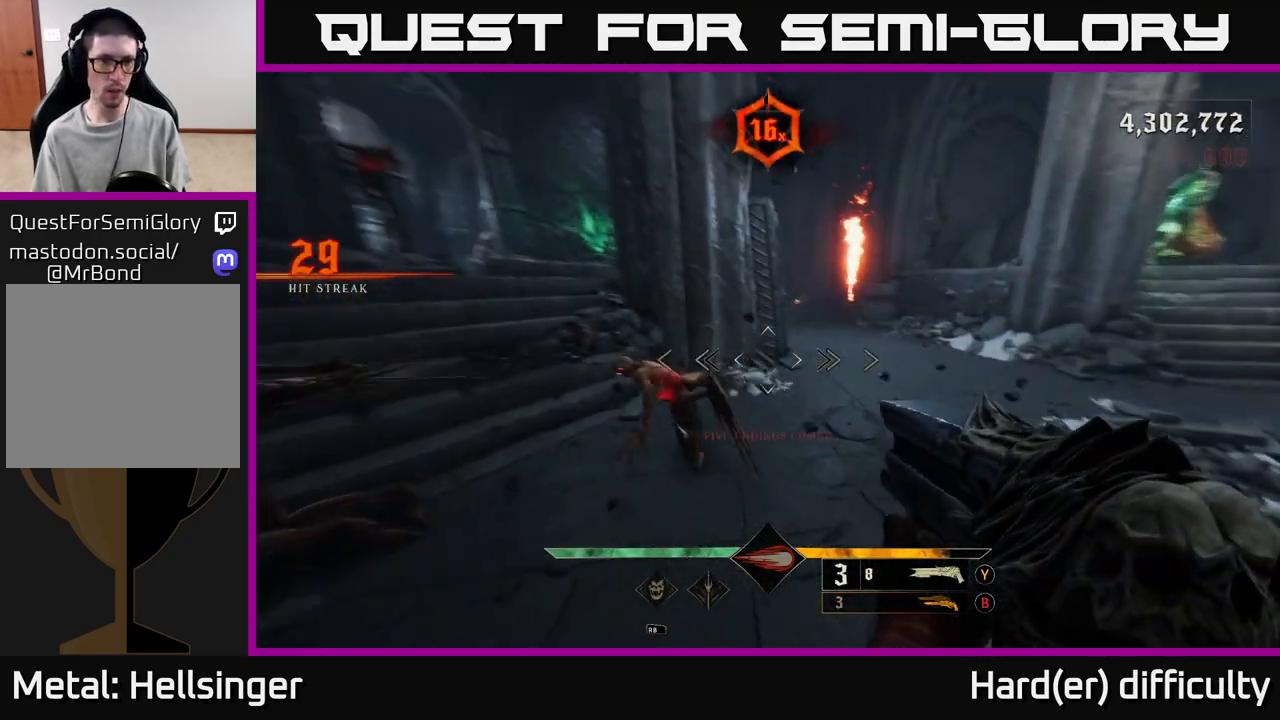
{"buttons": [], "left_stick": "down-right", "right_stick": "left", "events": [[50, "left_stick", "down"], [150, "right_stick", "left"], [167, "left_stick", "down-right"], [200, "R2", "down"], [267, "R2", "up"], [317, "right_stick", "center"], [500, "right_stick", "left"]]}
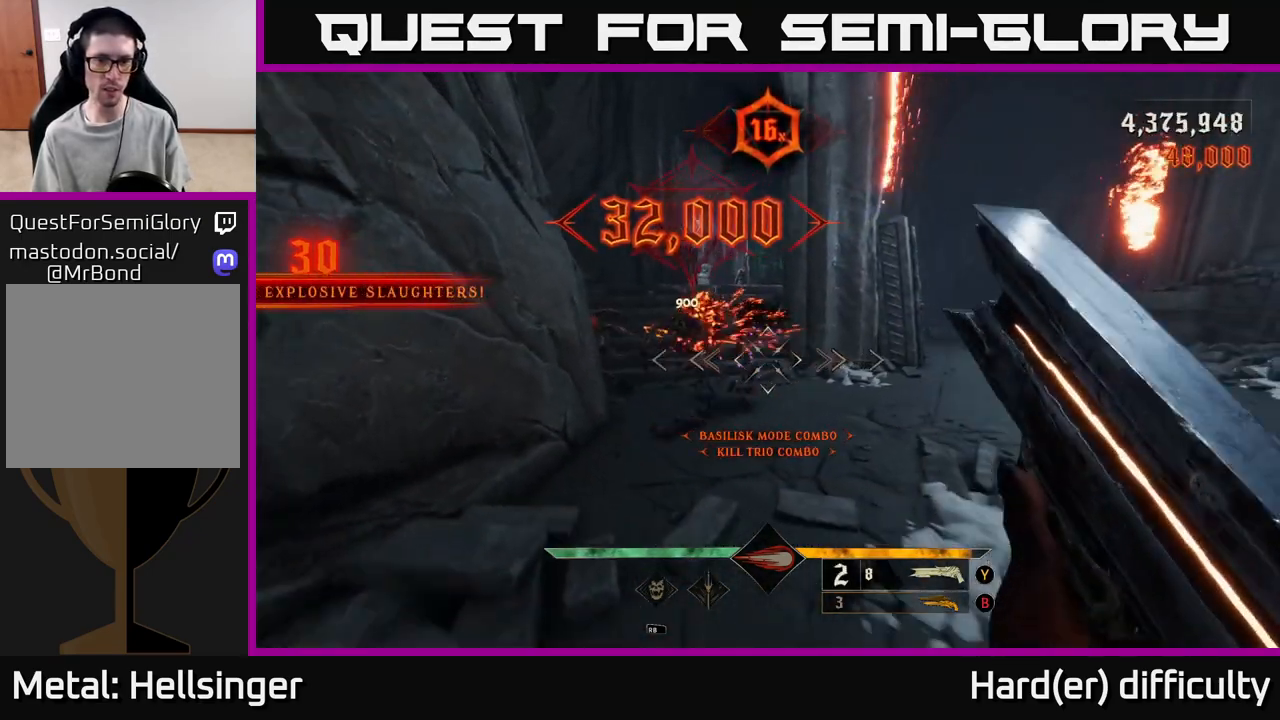
{"buttons": [], "left_stick": "up", "right_stick": "center", "events": [[50, "right_stick", "up-left"], [283, "right_stick", "center"], [317, "left_stick", "up-right"], [367, "left_stick", "up"]]}
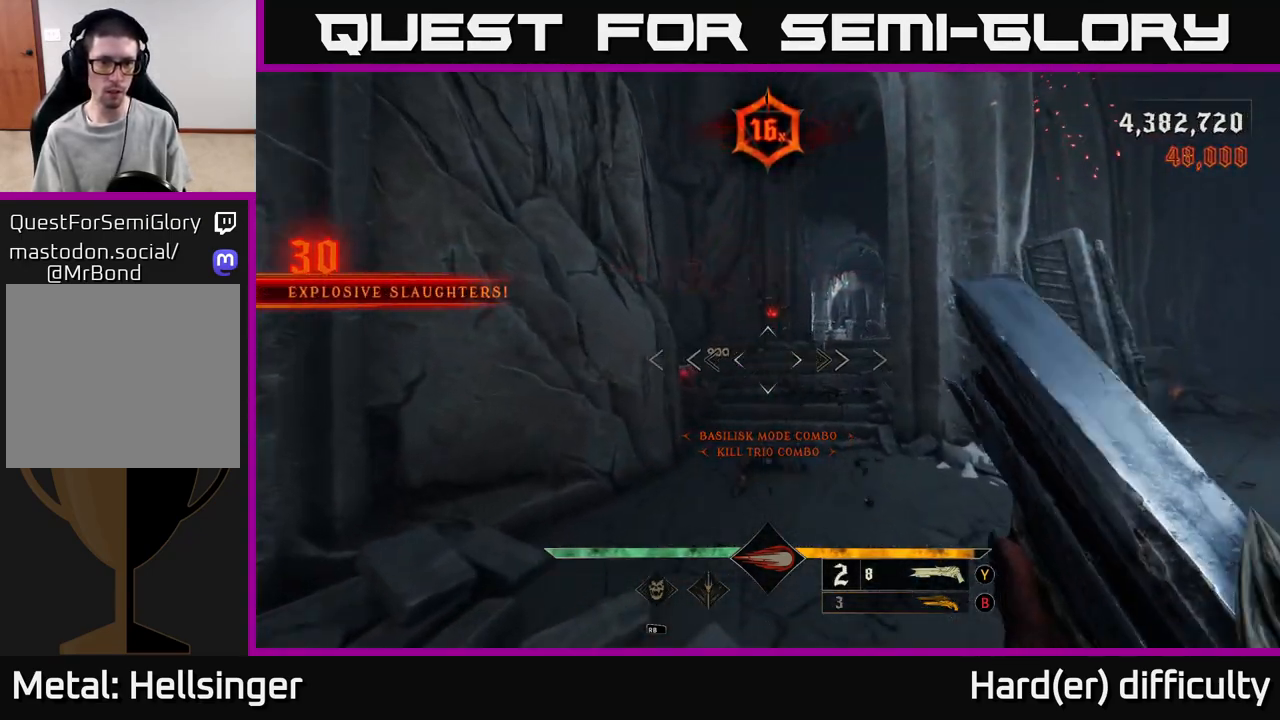
{"buttons": [], "left_stick": "down", "right_stick": "center", "events": [[33, "left_stick", "center"], [183, "right_stick", "up"], [250, "R2", "down"], [250, "left_stick", "right"], [333, "right_stick", "center"], [367, "R2", "up"], [383, "left_stick", "down"]]}
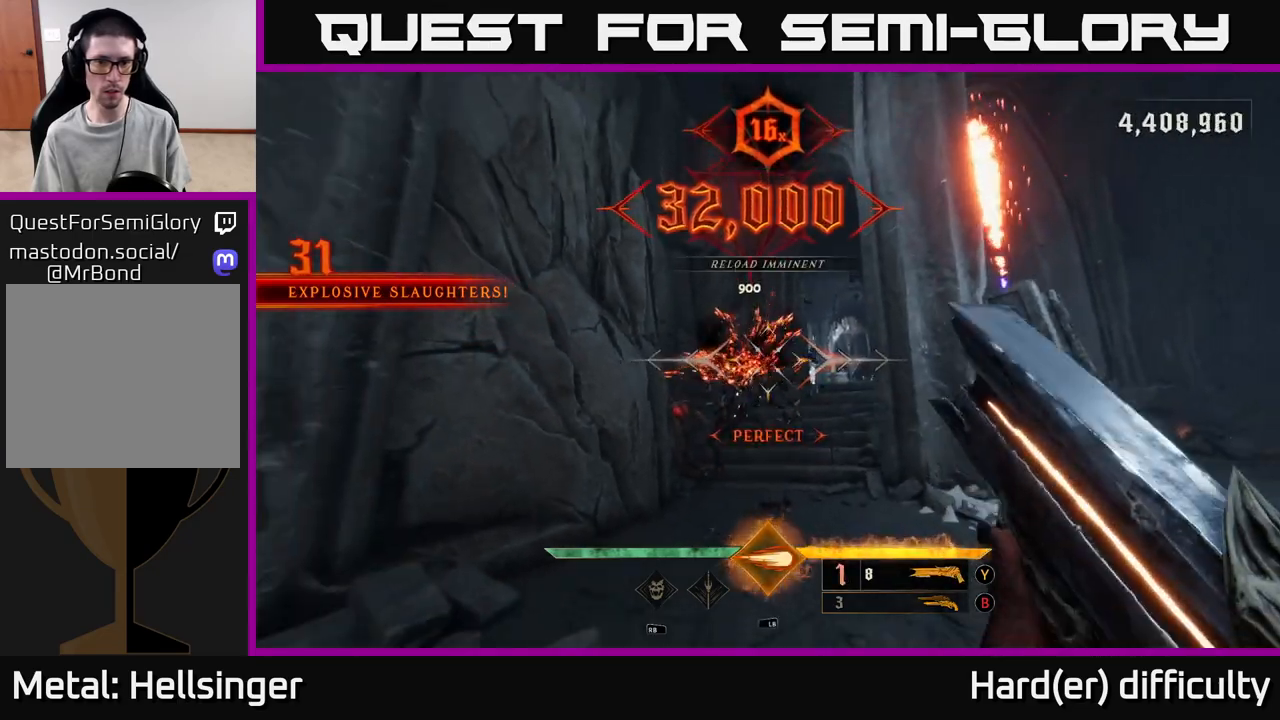
{"buttons": [], "left_stick": "center", "right_stick": "center", "events": [[167, "left_stick", "down-right"], [250, "right_stick", "left"], [367, "right_stick", "center"], [417, "left_stick", "center"]]}
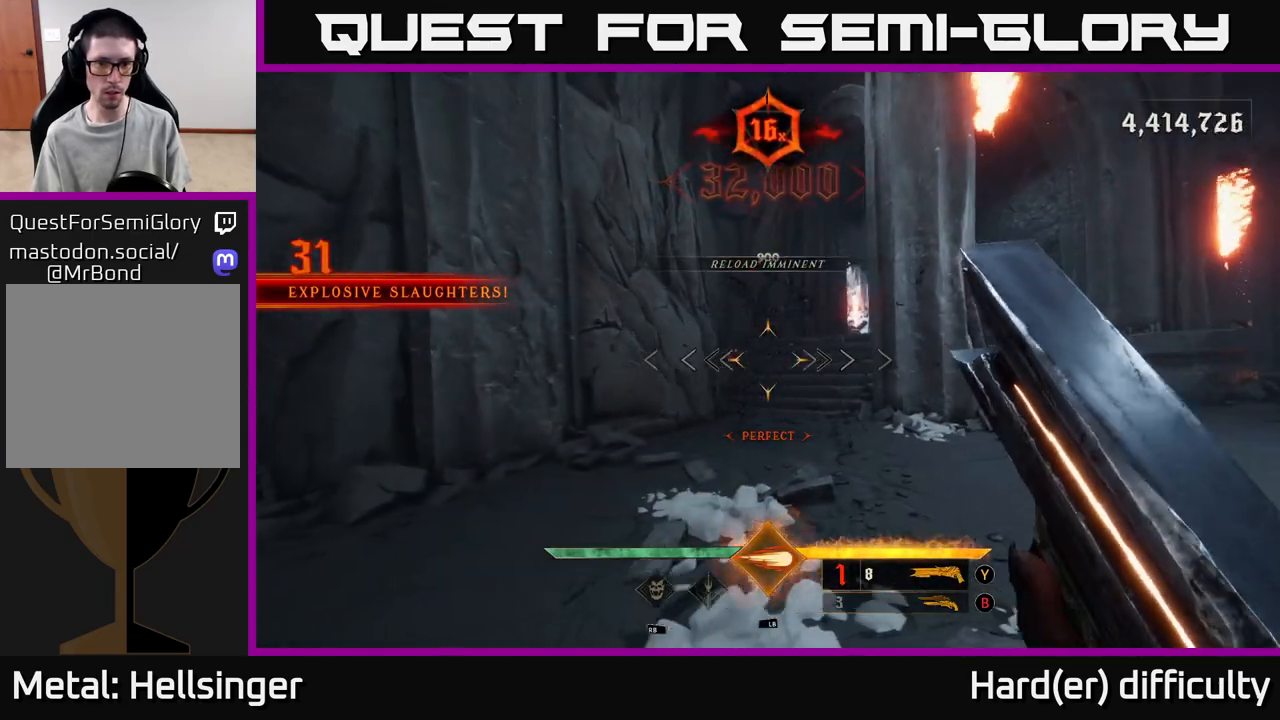
{"buttons": [], "left_stick": "up-left", "right_stick": "center", "events": [[250, "left_stick", "up-left"], [250, "right_stick", "left"], [317, "R2", "down"], [317, "right_stick", "center"], [350, "left_stick", "up-right"], [383, "R2", "up"], [500, "left_stick", "up-left"]]}
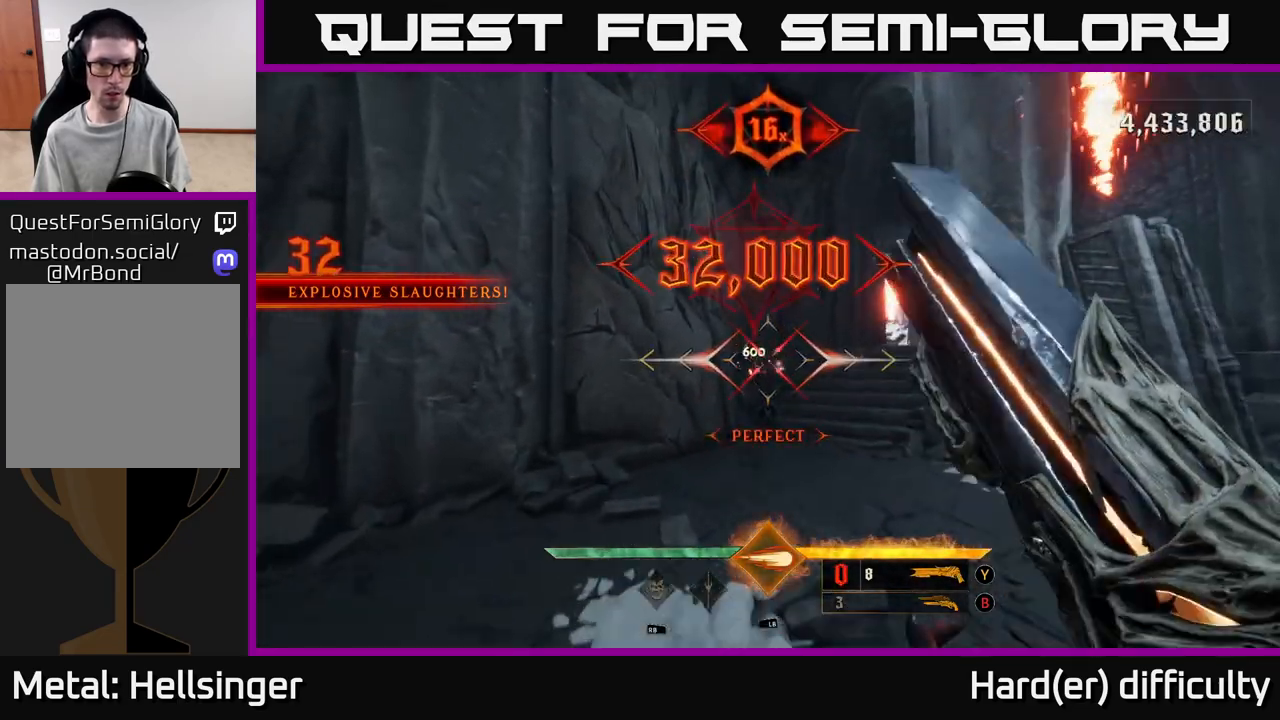
{"buttons": [], "left_stick": "up", "right_stick": "center", "events": [[117, "left_stick", "center"], [183, "left_stick", "up"], [217, "right_stick", "right"], [283, "right_stick", "up-right"], [400, "right_stick", "center"]]}
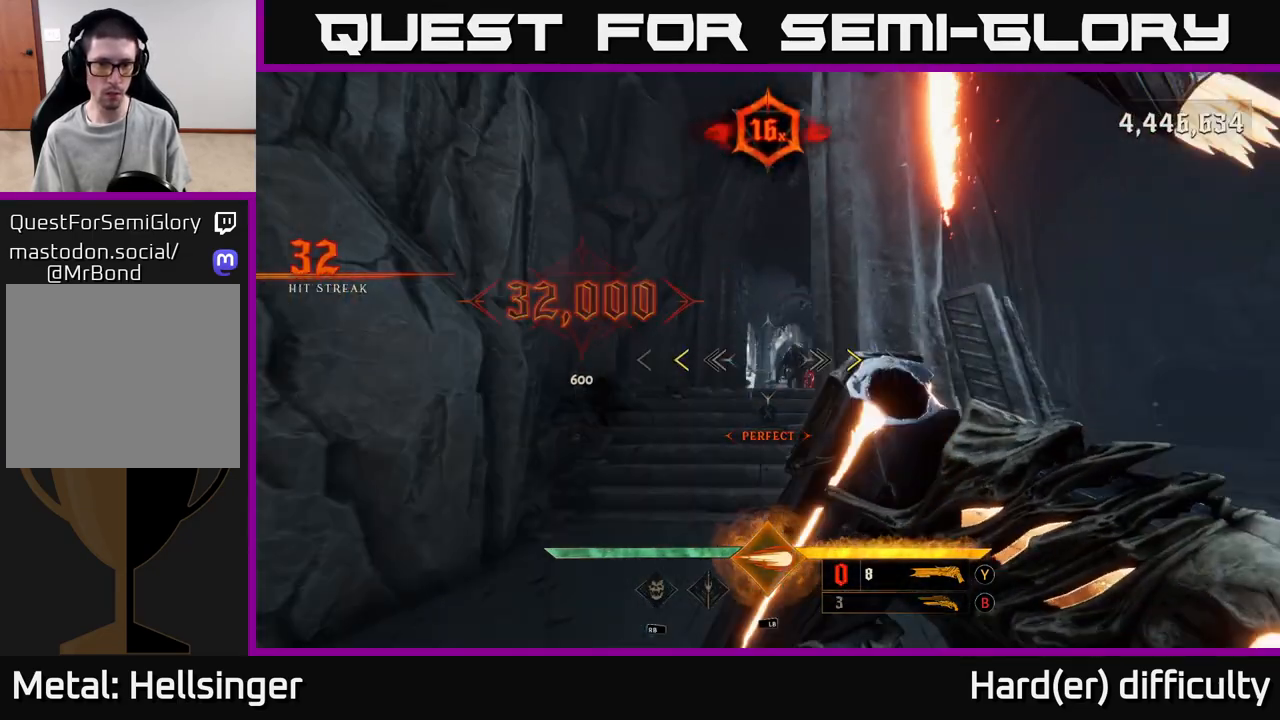
{"buttons": [], "left_stick": "down", "right_stick": "center", "events": [[133, "left_stick", "center"], [400, "left_stick", "down"], [417, "X", "down"], [483, "X", "up"]]}
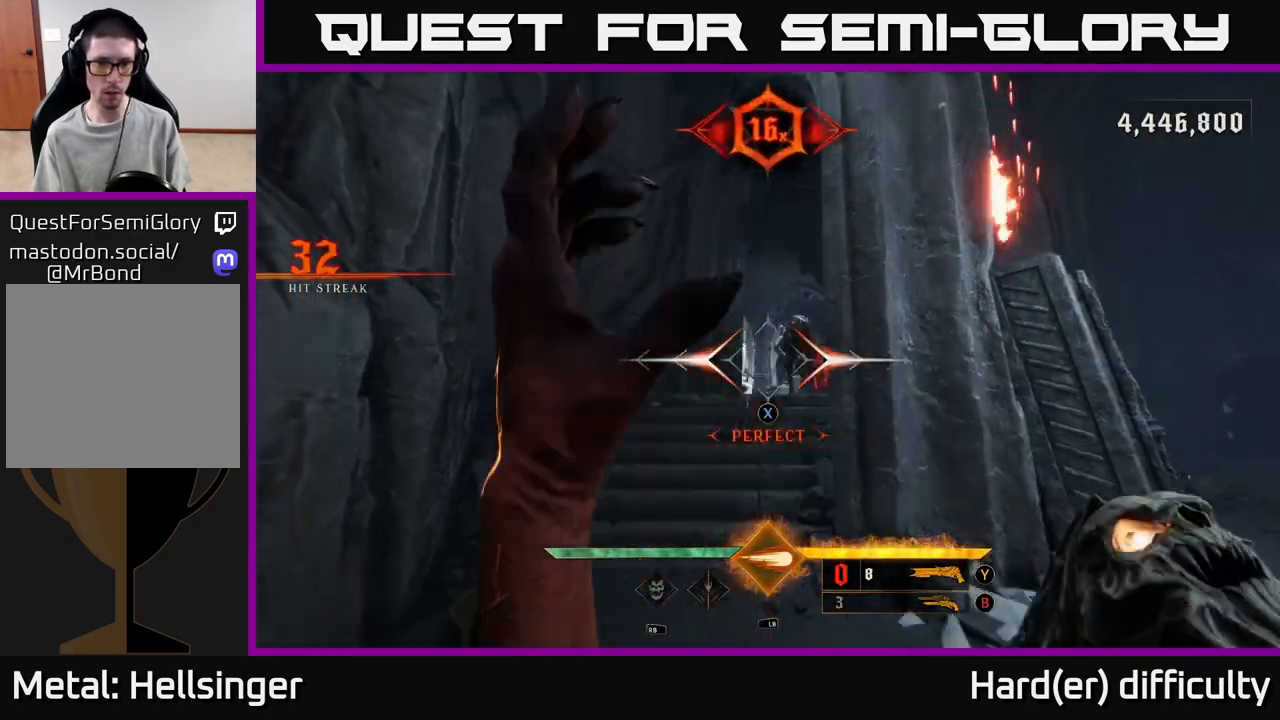
{"buttons": ["R2"], "left_stick": "up-left", "right_stick": "center", "events": [[100, "left_stick", "center"], [267, "right_stick", "up"], [350, "left_stick", "up"], [433, "right_stick", "center"], [450, "R2", "down"], [450, "left_stick", "up-left"]]}
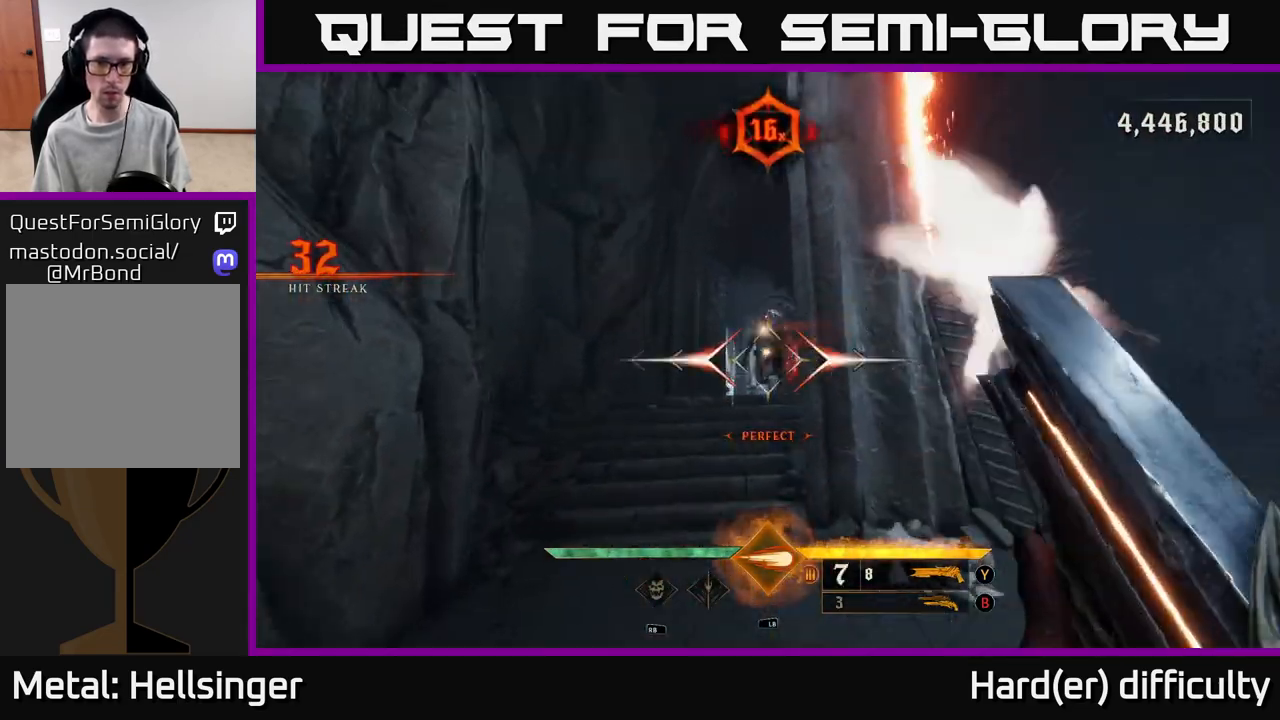
{"buttons": ["A"], "left_stick": "down", "right_stick": "center", "events": [[33, "R2", "up"], [183, "left_stick", "center"], [317, "right_stick", "right"], [333, "left_stick", "down-left"], [433, "left_stick", "down"], [433, "right_stick", "center"], [500, "A", "down"]]}
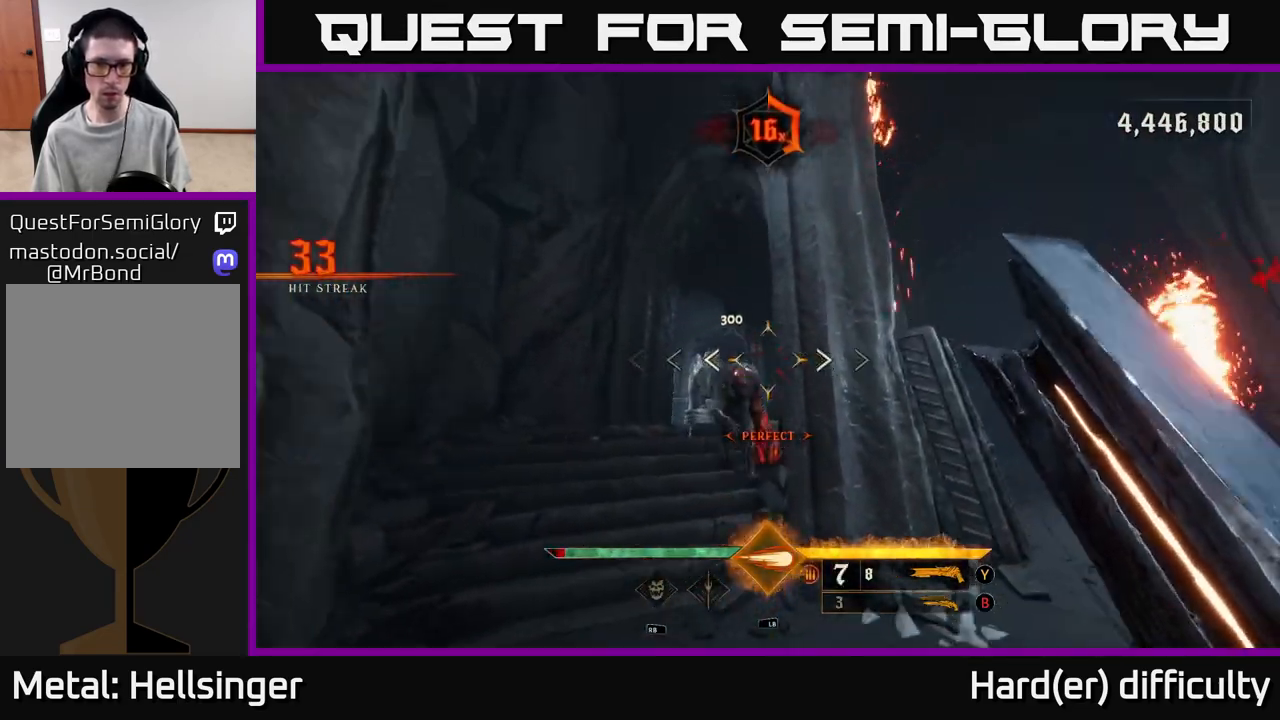
{"buttons": [], "left_stick": "center", "right_stick": "down", "events": [[83, "A", "up"], [217, "right_stick", "down"], [333, "left_stick", "center"]]}
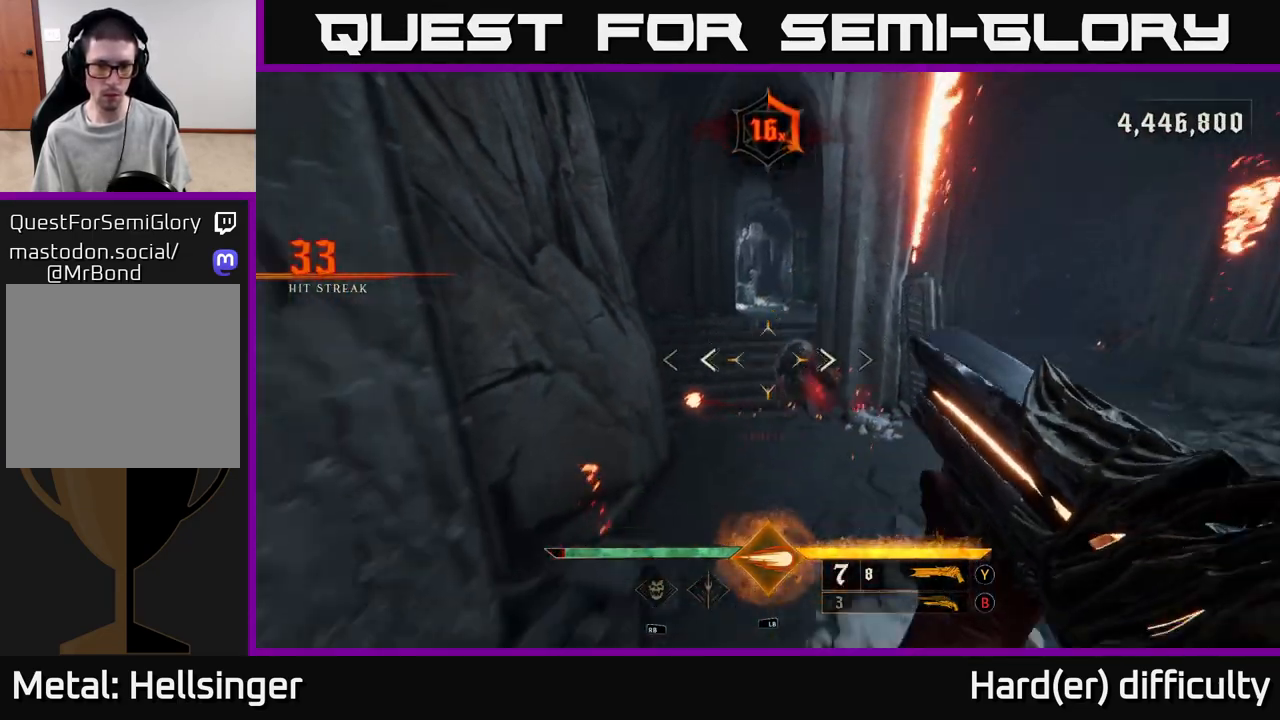
{"buttons": [], "left_stick": "up-left", "right_stick": "center", "events": [[17, "left_stick", "right"], [17, "right_stick", "center"], [50, "R2", "down"], [83, "left_stick", "up-right"], [133, "R2", "up"], [283, "right_stick", "up"], [383, "left_stick", "up-left"], [483, "right_stick", "center"]]}
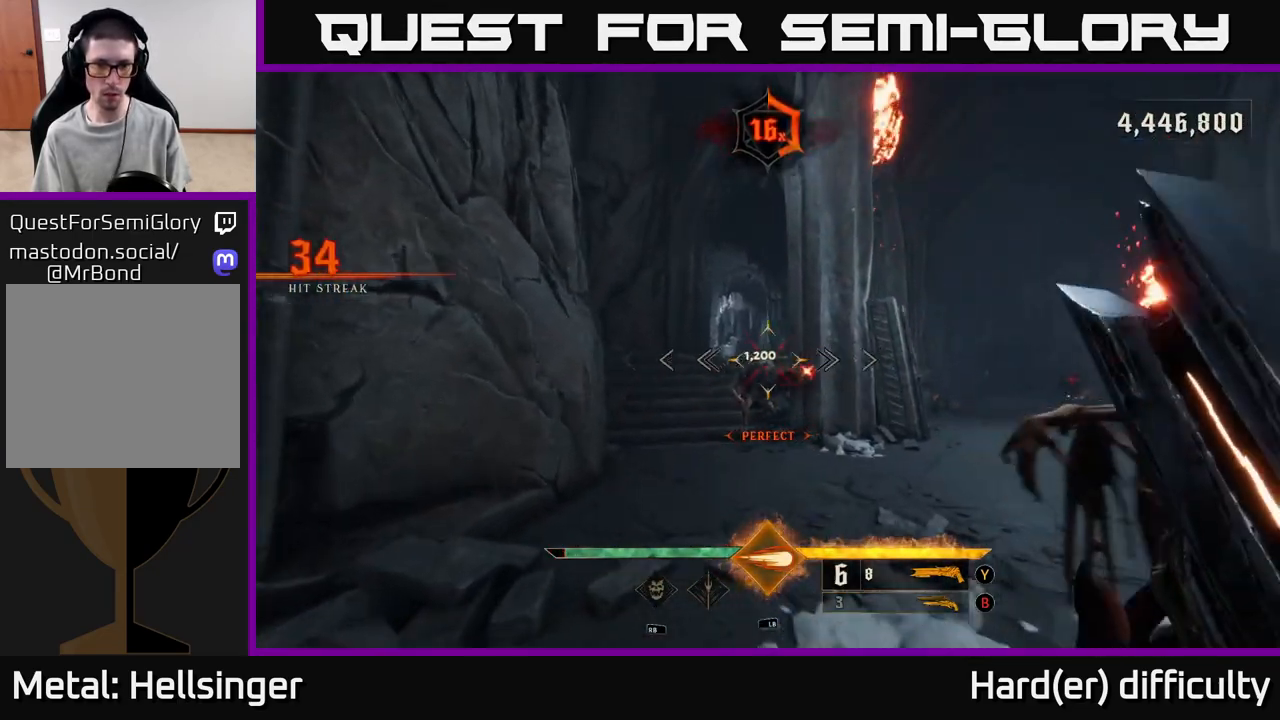
{"buttons": [], "left_stick": "center", "right_stick": "center", "events": [[183, "right_stick", "right"], [233, "left_stick", "down-left"], [317, "right_stick", "center"], [400, "left_stick", "center"]]}
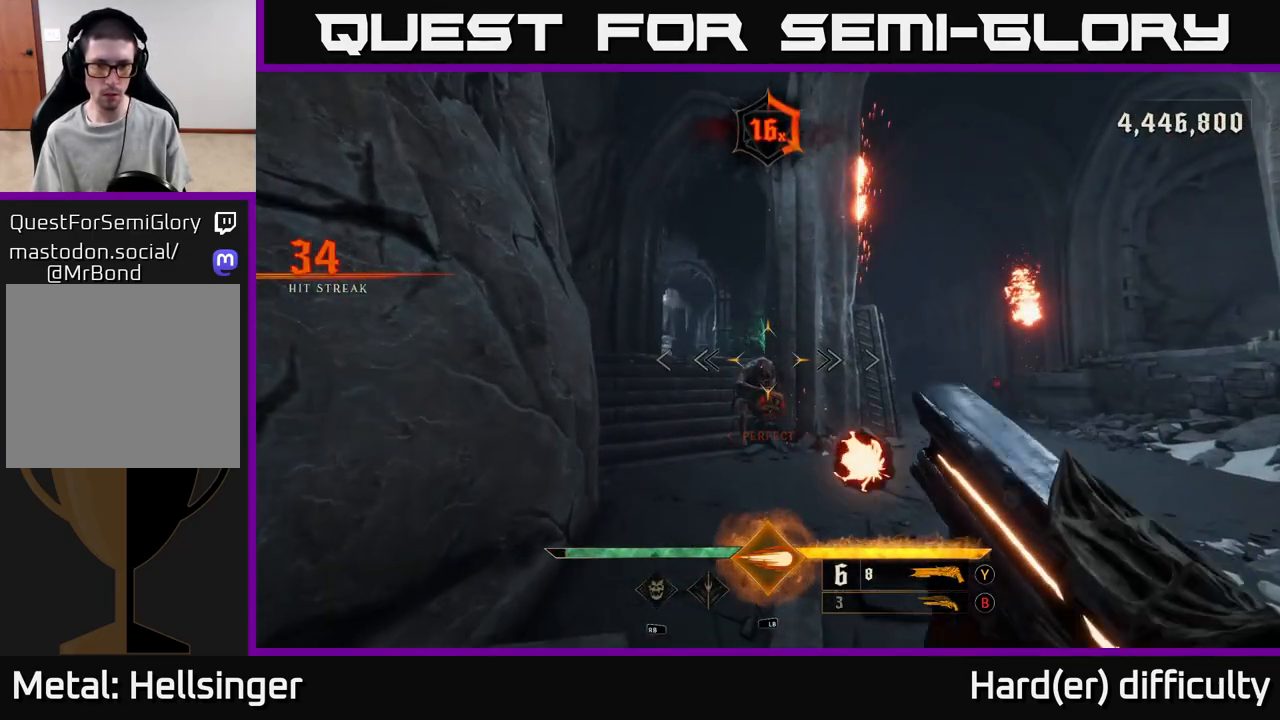
{"buttons": [], "left_stick": "up", "right_stick": "center", "events": [[117, "left_stick", "up-left"], [133, "R2", "down"], [217, "R2", "up"], [267, "A", "down"], [367, "A", "up"], [433, "left_stick", "up"]]}
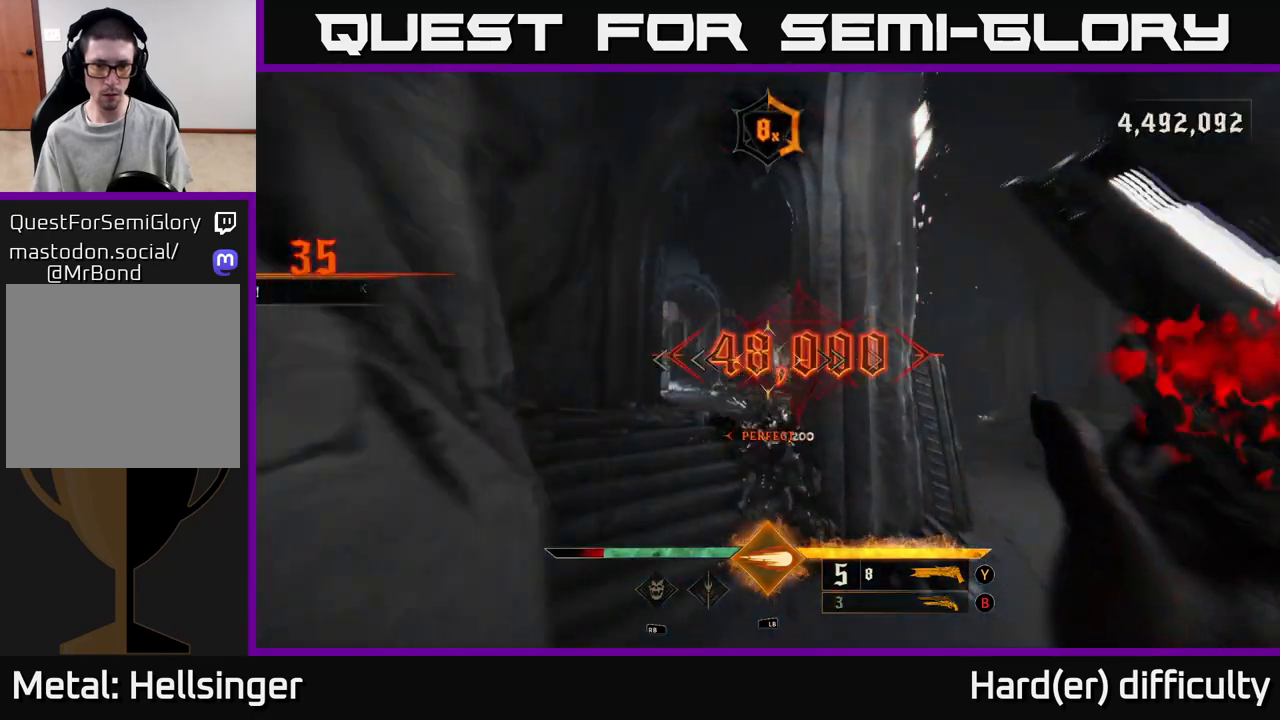
{"buttons": [], "left_stick": "left", "right_stick": "right", "events": [[17, "right_stick", "down-right"], [100, "left_stick", "up-left"], [183, "right_stick", "right"], [400, "left_stick", "center"], [483, "left_stick", "left"]]}
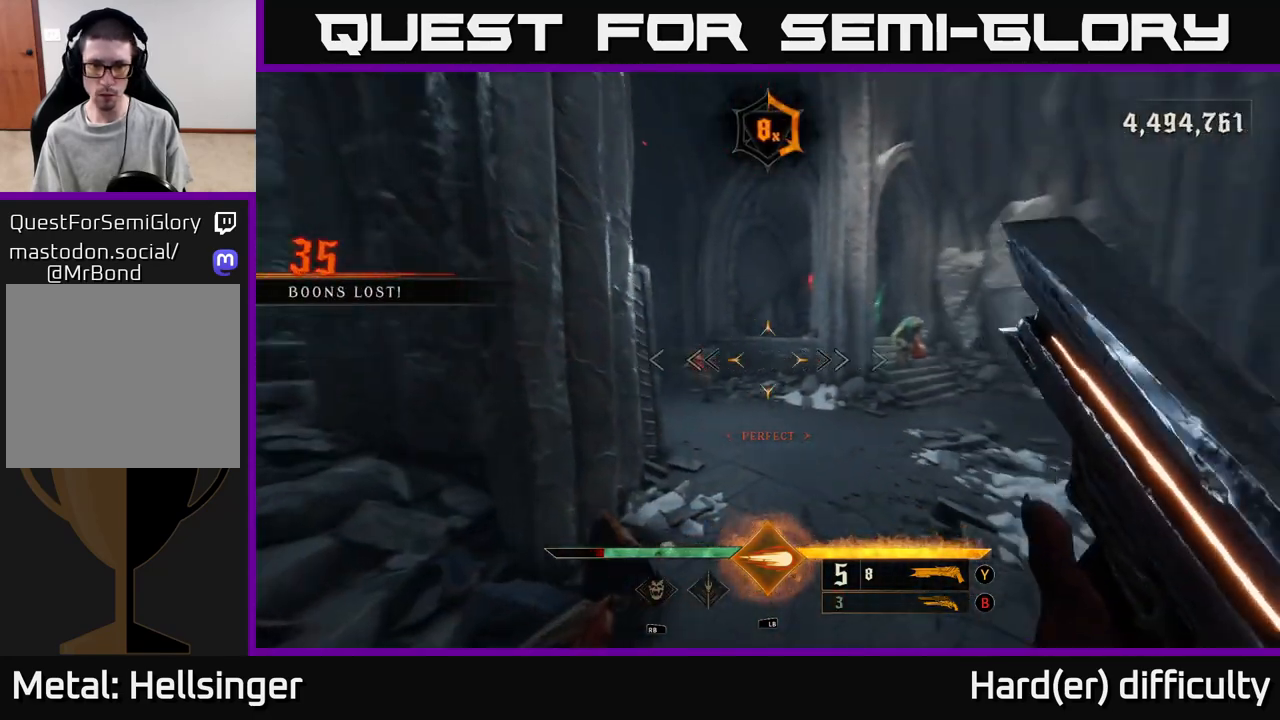
{"buttons": [], "left_stick": "center", "right_stick": "center", "events": [[117, "left_stick", "down-left"], [283, "R2", "down"], [333, "right_stick", "center"], [367, "R2", "up"], [417, "left_stick", "center"]]}
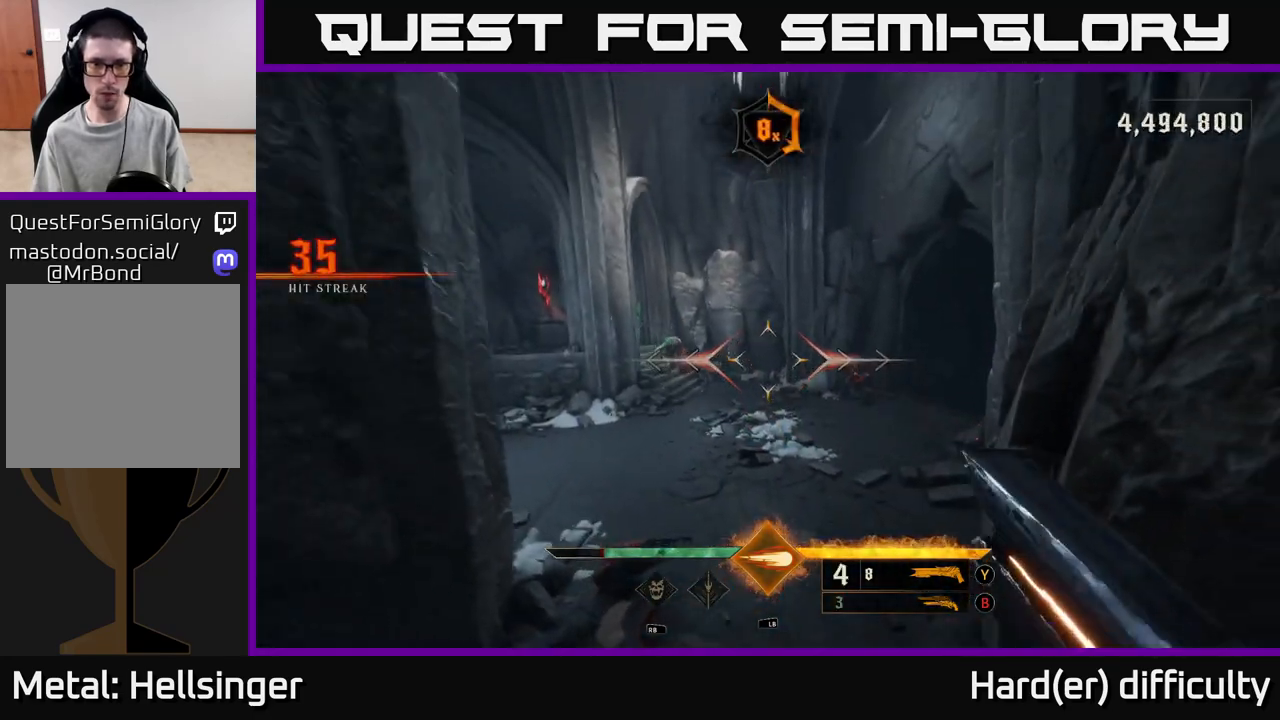
{"buttons": [], "left_stick": "up-left", "right_stick": "center", "events": [[300, "left_stick", "up-left"], [383, "left_stick", "up"], [383, "right_stick", "up-left"], [500, "left_stick", "up-left"], [500, "right_stick", "center"]]}
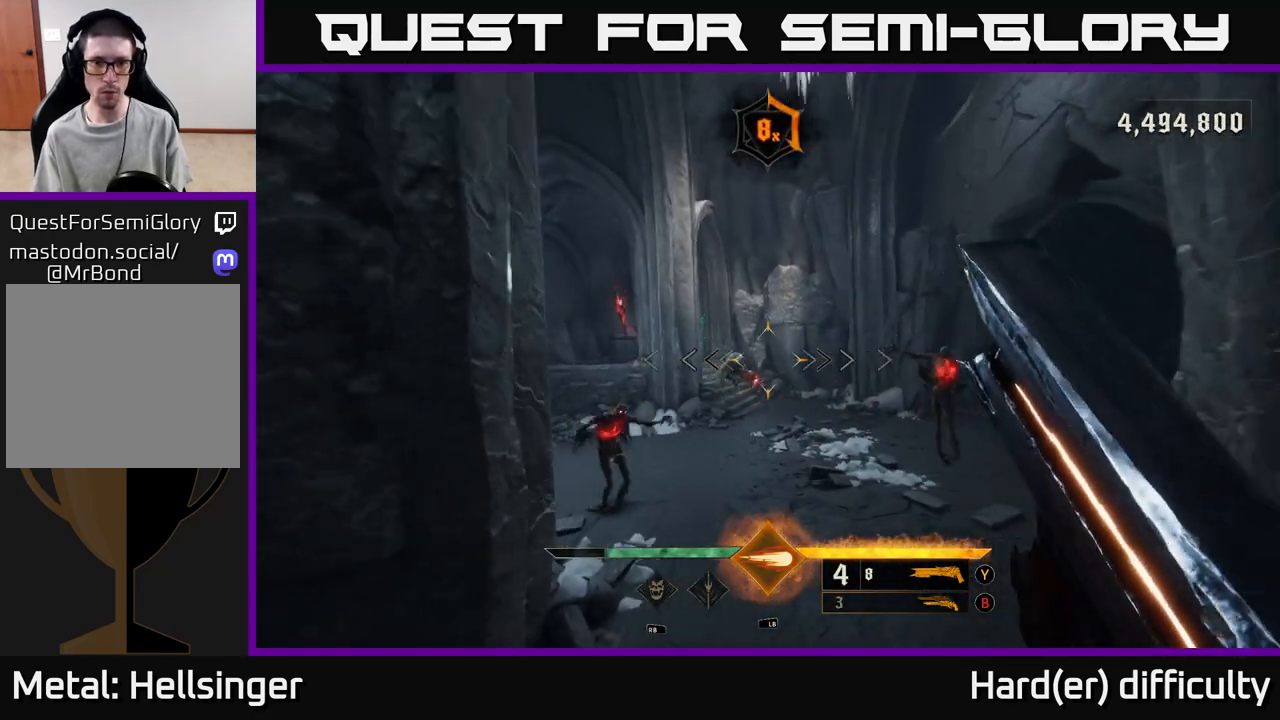
{"buttons": ["A", "L2"], "left_stick": "down", "right_stick": "center", "events": [[183, "left_stick", "up"], [183, "right_stick", "up-left"], [267, "R2", "down"], [283, "right_stick", "center"], [350, "R2", "up"], [383, "L2", "down"], [383, "left_stick", "down"], [467, "A", "down"]]}
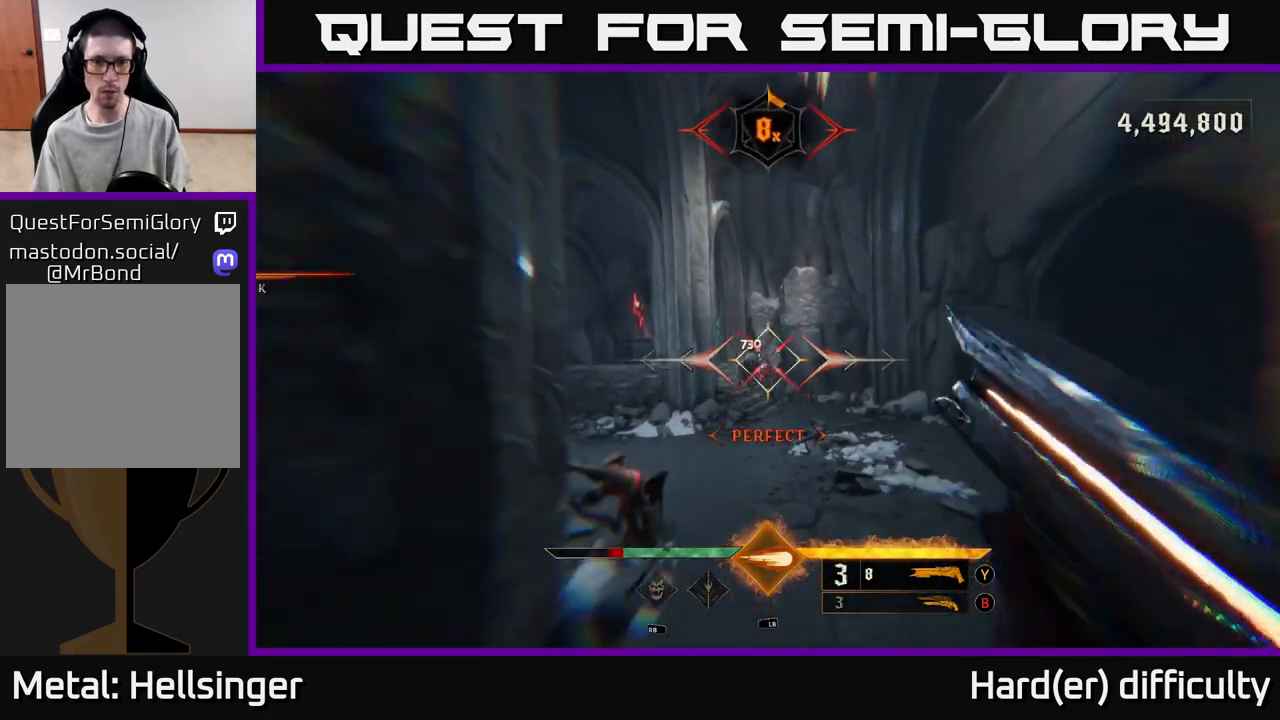
{"buttons": [], "left_stick": "center", "right_stick": "center", "events": [[33, "L2", "up"], [67, "A", "up"], [367, "right_stick", "down"], [483, "right_stick", "center"], [500, "left_stick", "center"]]}
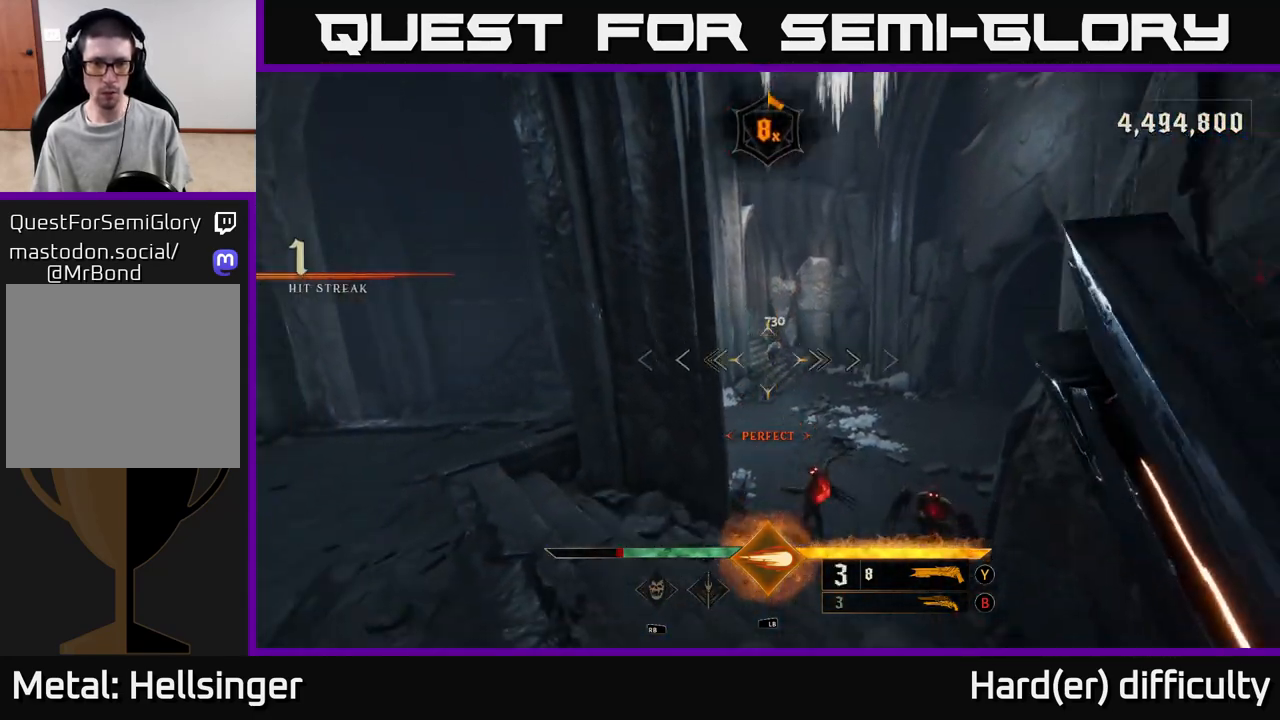
{"buttons": [], "left_stick": "left", "right_stick": "center", "events": [[50, "left_stick", "up"], [183, "left_stick", "center"], [350, "left_stick", "left"]]}
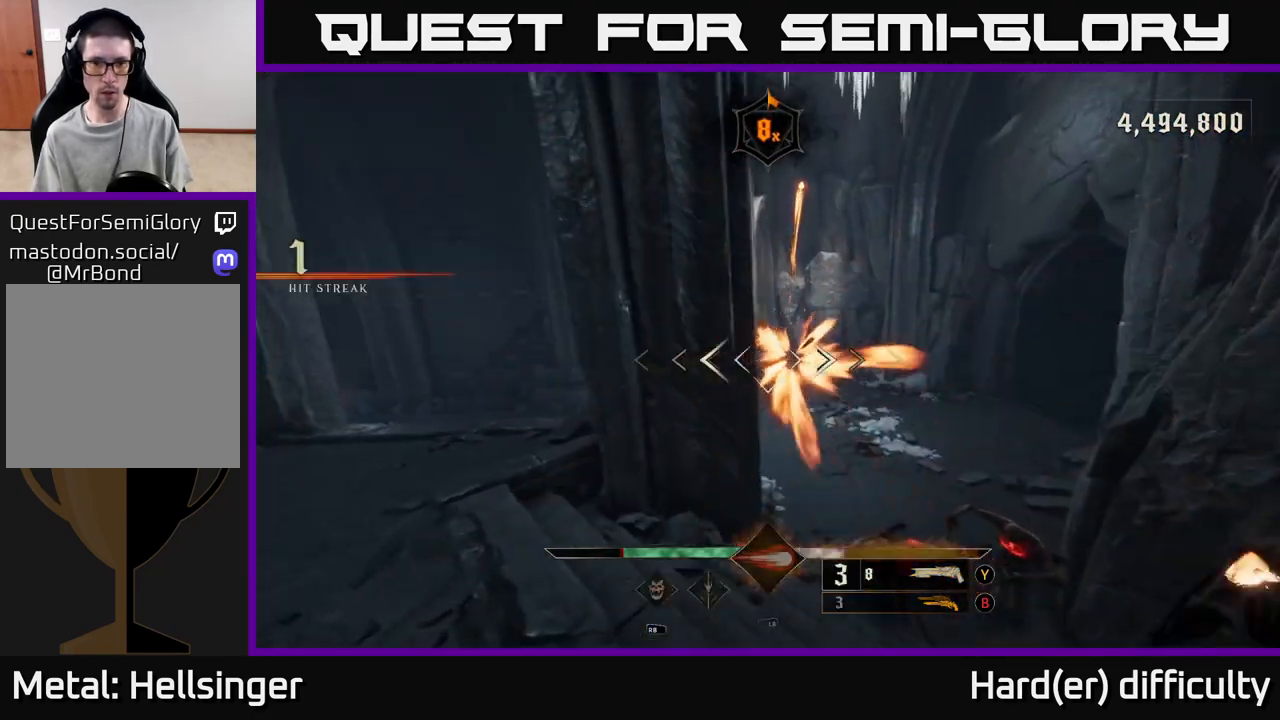
{"buttons": [], "left_stick": "down", "right_stick": "center", "events": [[67, "right_stick", "right"], [167, "left_stick", "down-left"], [250, "right_stick", "down-right"], [367, "left_stick", "down"], [417, "right_stick", "center"]]}
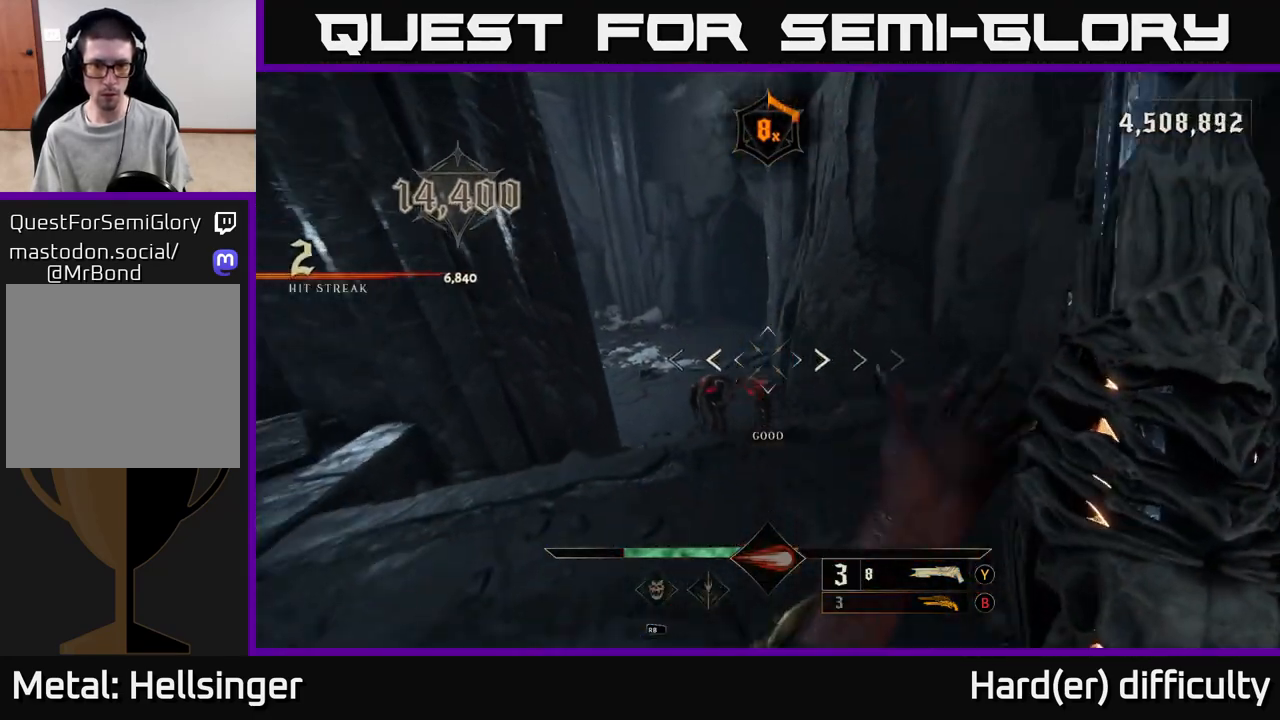
{"buttons": [], "left_stick": "down-left", "right_stick": "right", "events": [[17, "R2", "down"], [17, "right_stick", "down-left"], [50, "left_stick", "down-left"], [117, "R2", "up"], [117, "right_stick", "center"], [200, "left_stick", "center"], [367, "right_stick", "right"], [467, "left_stick", "down-left"]]}
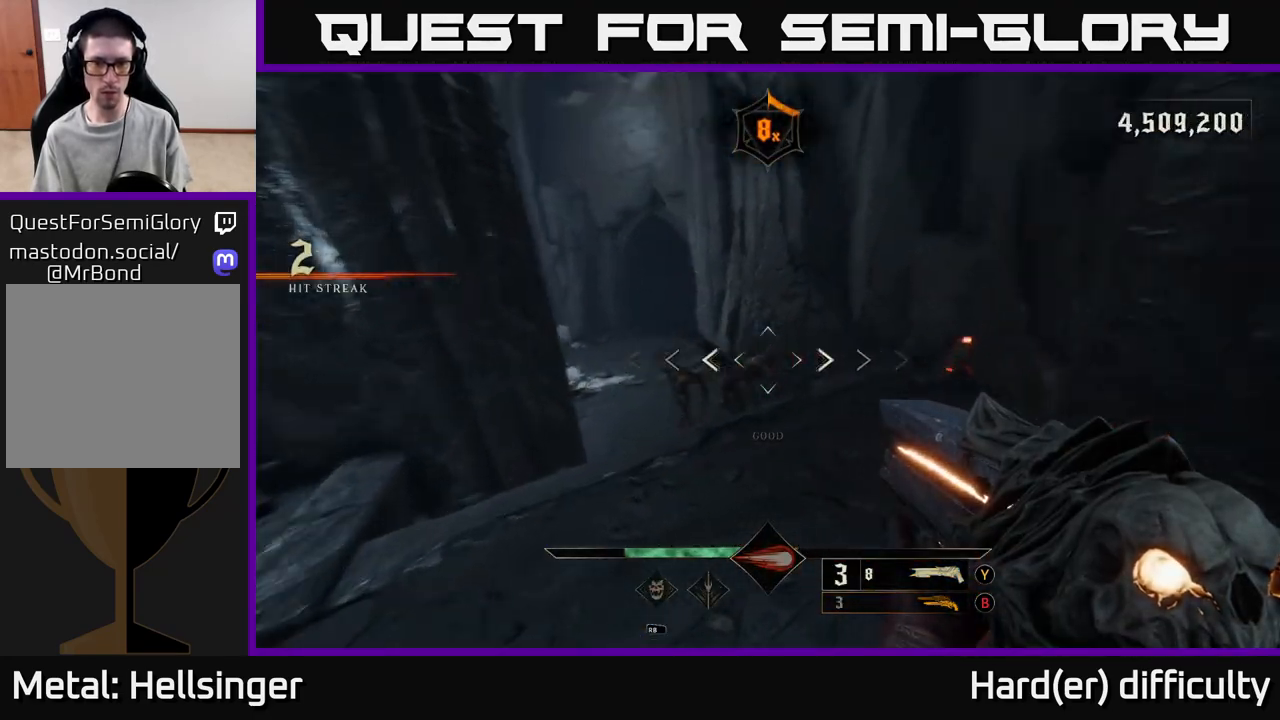
{"buttons": [], "left_stick": "down", "right_stick": "up", "events": [[17, "R2", "down"], [33, "right_stick", "center"], [83, "R2", "up"], [133, "left_stick", "down"], [367, "right_stick", "up"]]}
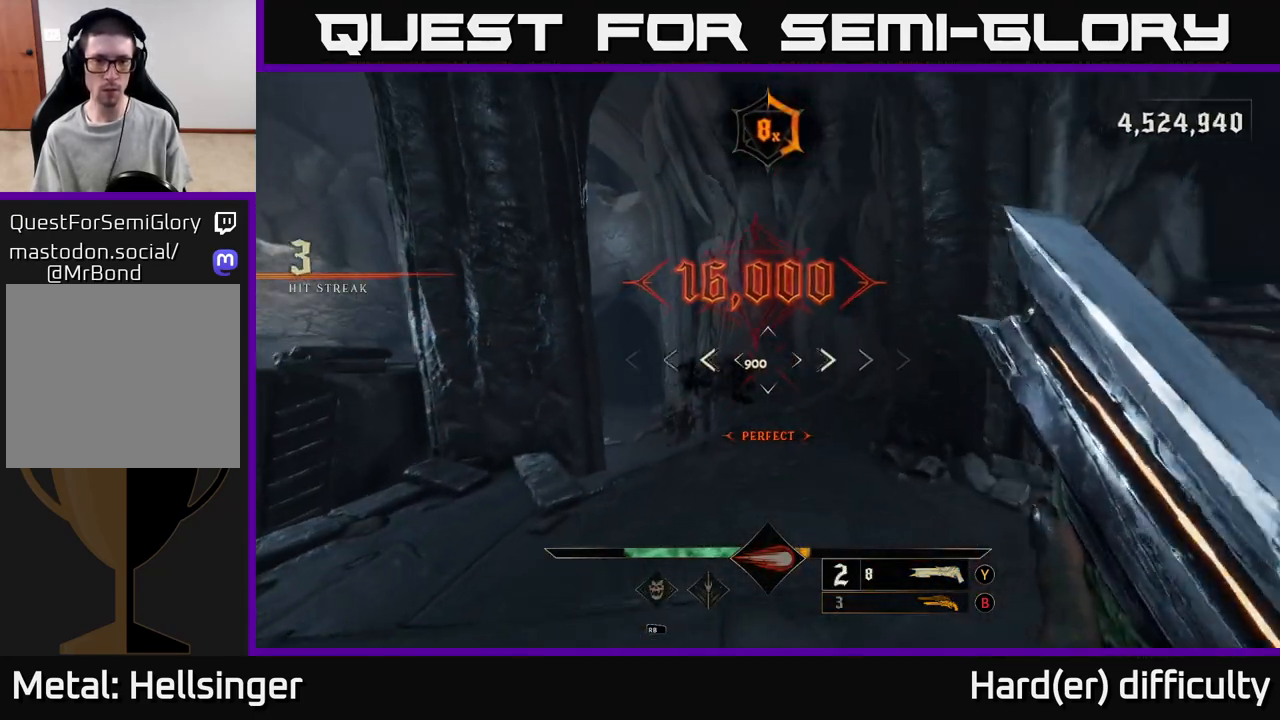
{"buttons": [], "left_stick": "up-left", "right_stick": "down-left", "events": [[50, "left_stick", "center"], [50, "right_stick", "center"], [417, "left_stick", "up-left"], [417, "right_stick", "down-left"]]}
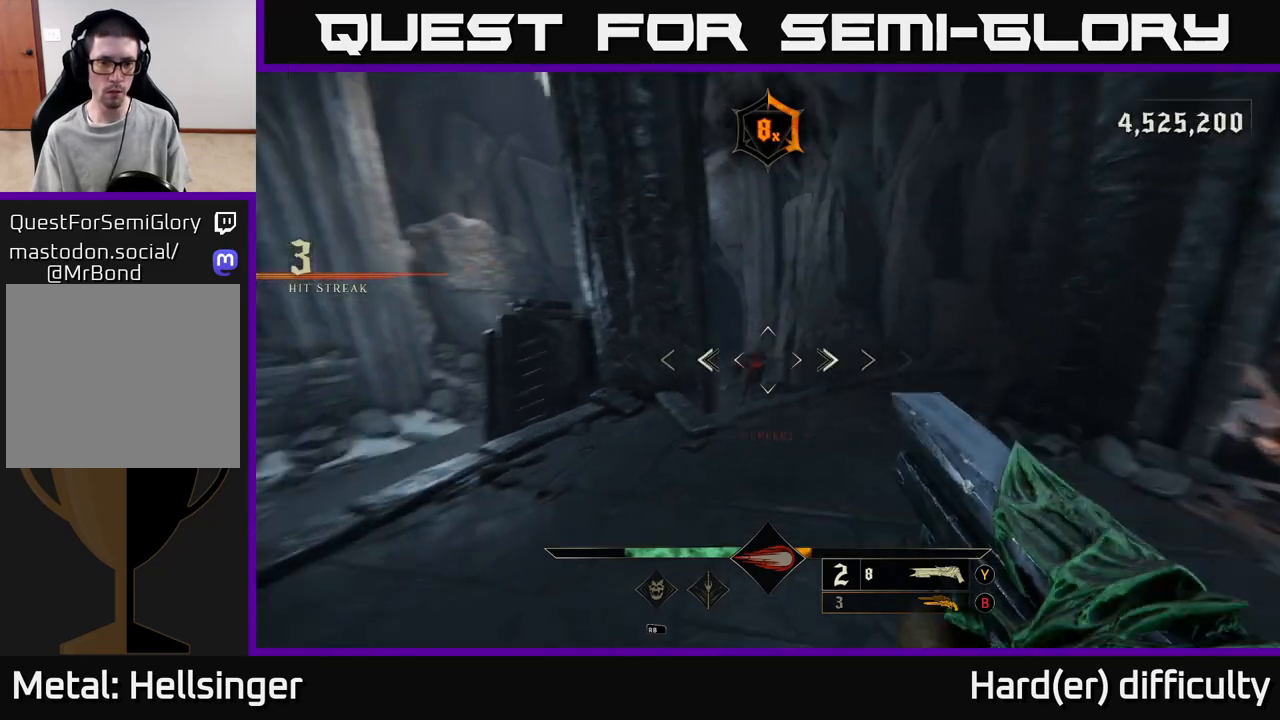
{"buttons": [], "left_stick": "up-right", "right_stick": "center", "events": [[100, "R2", "down"], [100, "right_stick", "center"], [150, "left_stick", "up-right"], [200, "R2", "up"]]}
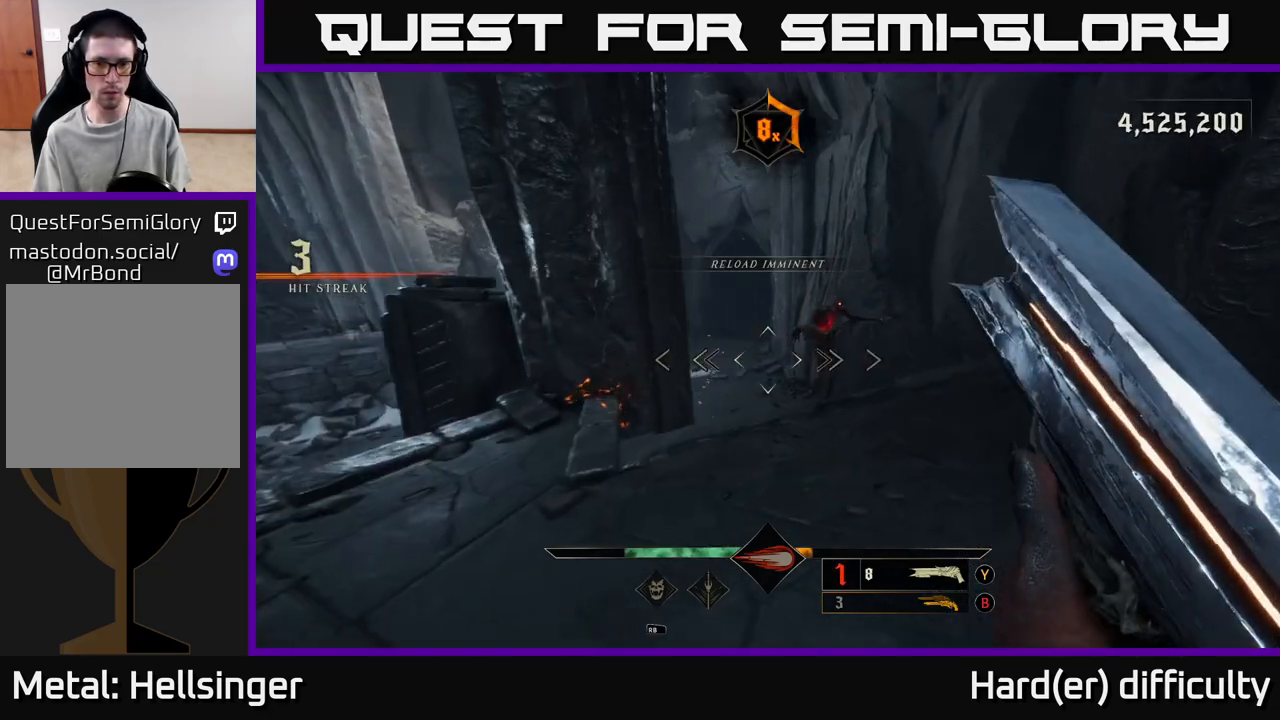
{"buttons": [], "left_stick": "down", "right_stick": "center", "events": [[200, "left_stick", "down"], [200, "right_stick", "up"], [350, "right_stick", "center"]]}
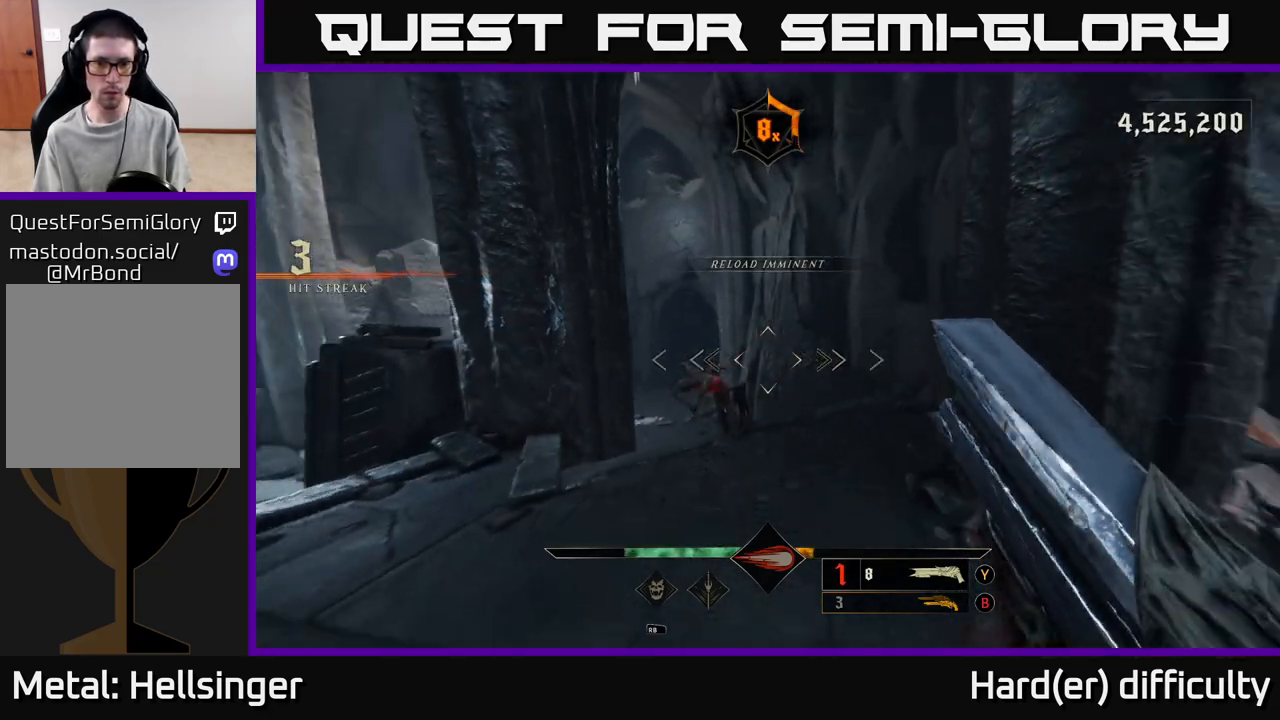
{"buttons": [], "left_stick": "down", "right_stick": "right", "events": [[50, "left_stick", "down-left"], [183, "right_stick", "left"], [200, "R2", "down"], [200, "left_stick", "down"], [267, "R2", "up"], [267, "right_stick", "center"], [500, "right_stick", "right"]]}
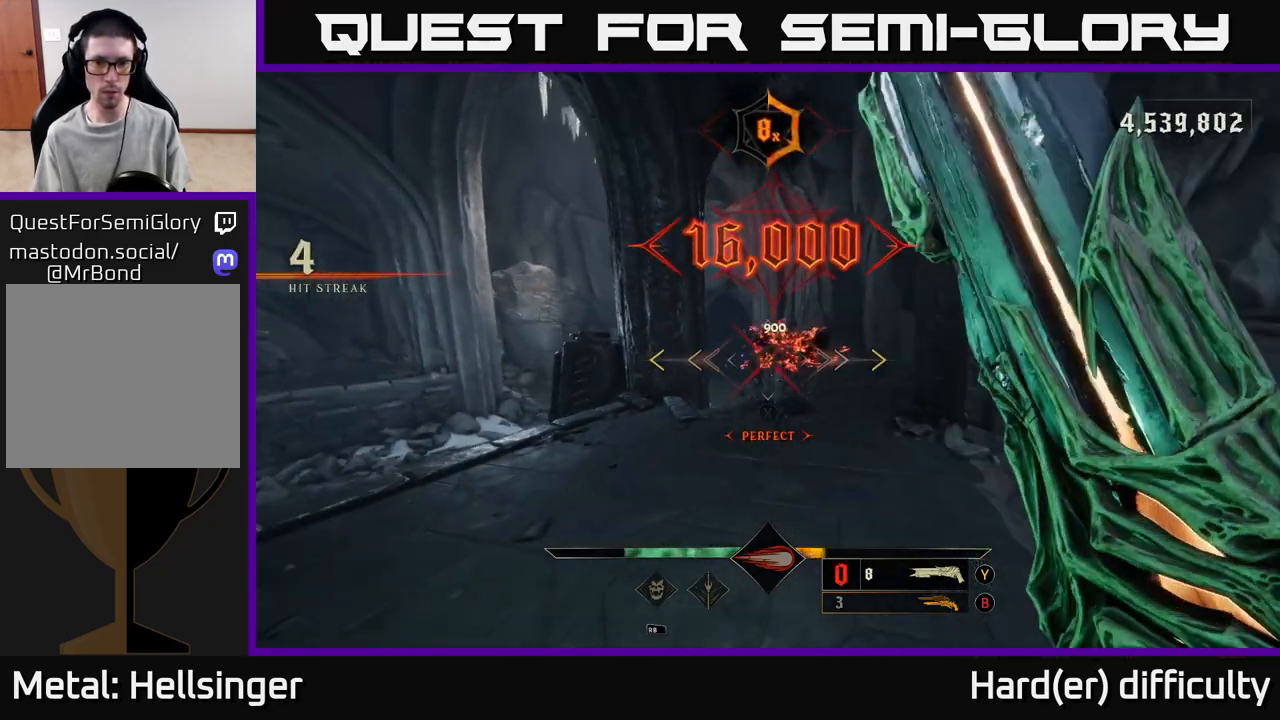
{"buttons": [], "left_stick": "up", "right_stick": "center", "events": [[67, "right_stick", "center"], [217, "left_stick", "down-left"], [450, "left_stick", "up"]]}
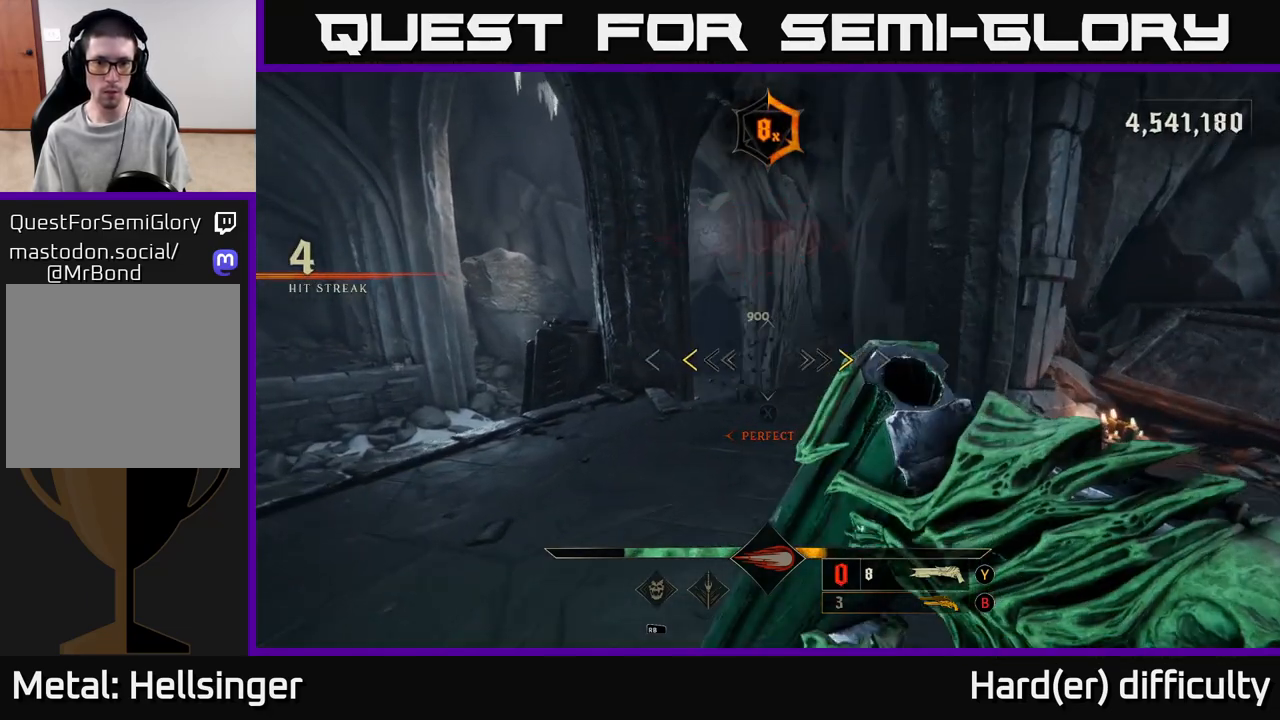
{"buttons": [], "left_stick": "center", "right_stick": "center", "events": [[283, "left_stick", "up-left"], [317, "X", "down"], [367, "X", "up"], [383, "left_stick", "center"]]}
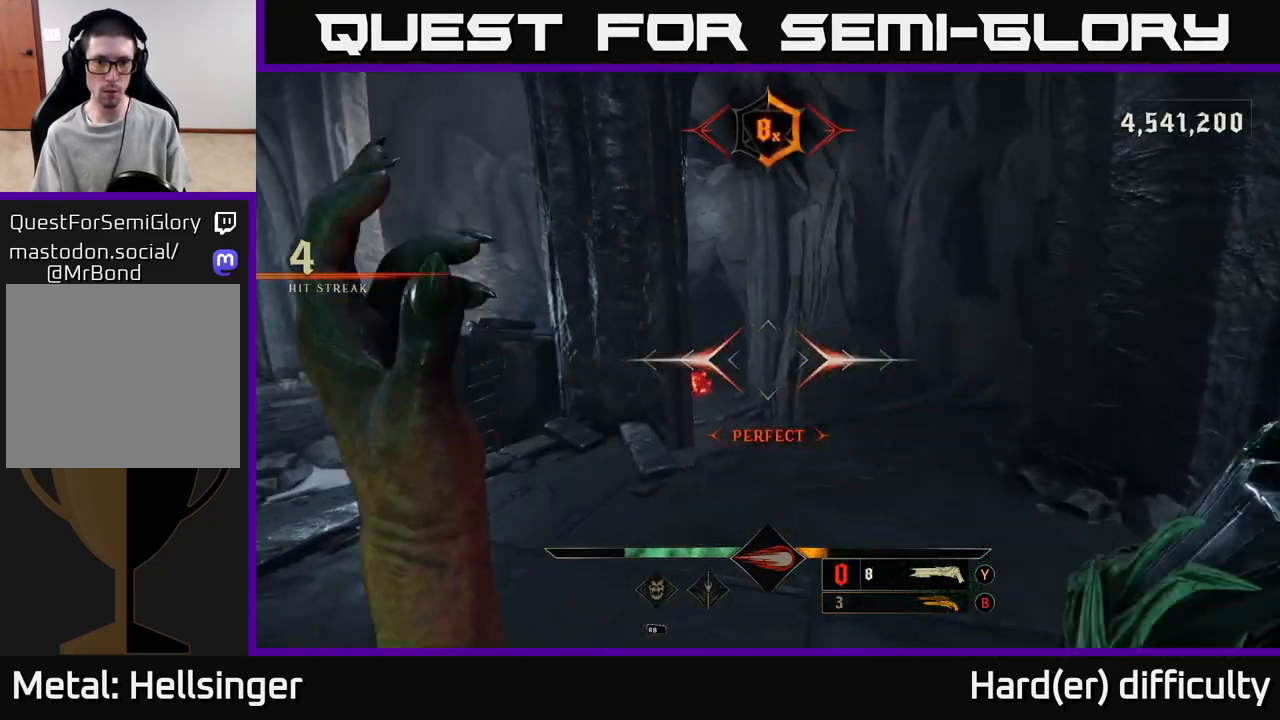
{"buttons": [], "left_stick": "right", "right_stick": "right", "events": [[33, "right_stick", "left"], [333, "left_stick", "up-right"], [367, "right_stick", "center"], [417, "left_stick", "right"], [467, "right_stick", "right"]]}